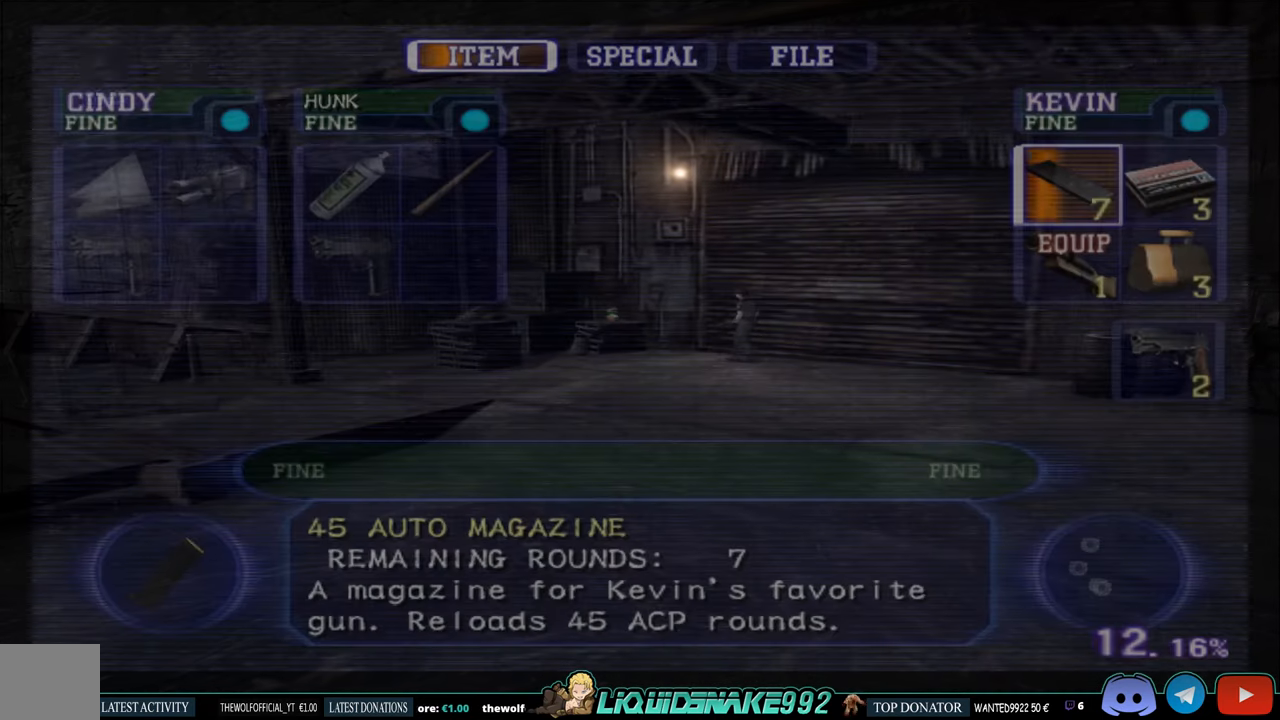
Gameplay with a controller (PlayStation layout); each line is a JSON object with the inputs held at the frame after it. "events" lists button and stick changes between this image and that frame as [ms after this image, input, new state], when the widget could be followed in between.
{"buttons": [], "left_stick": "center", "right_stick": "center"}
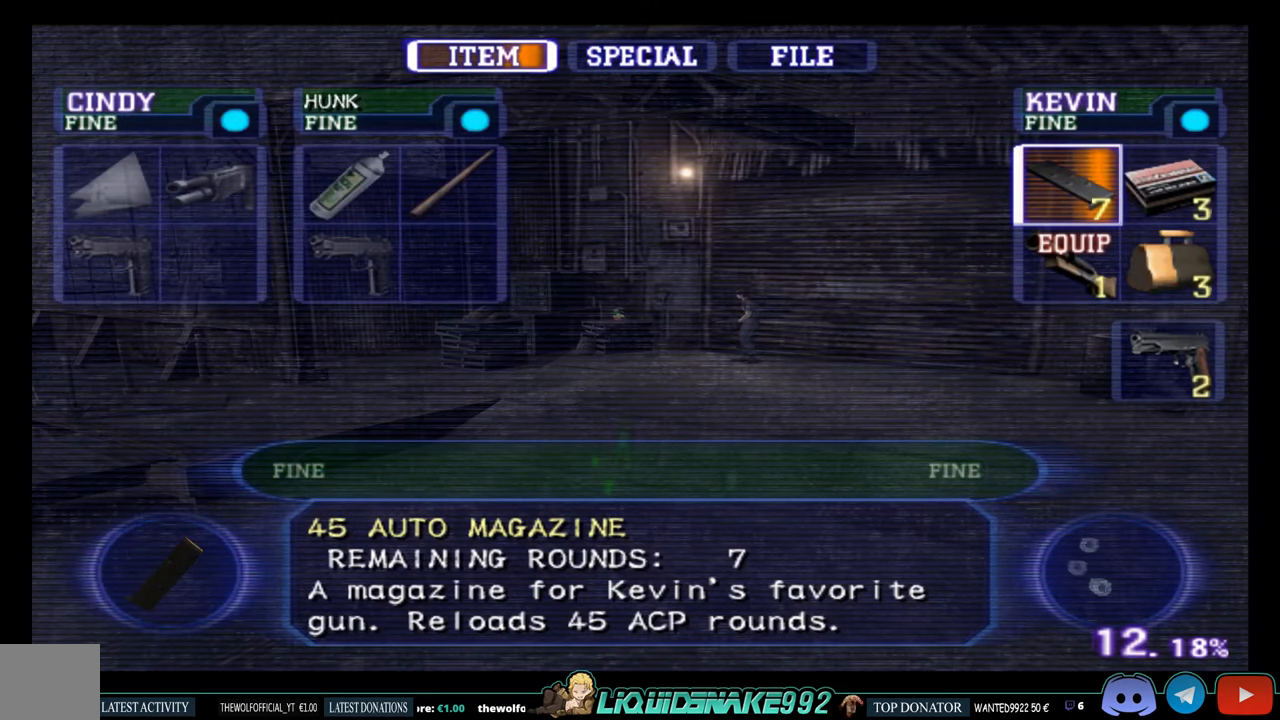
{"buttons": ["DPAD_UP", "DPAD_LEFT"], "left_stick": "center", "right_stick": "center", "events": [[150, "START", "down"], [317, "START", "up"], [367, "DPAD_LEFT", "down"], [400, "DPAD_UP", "down"]]}
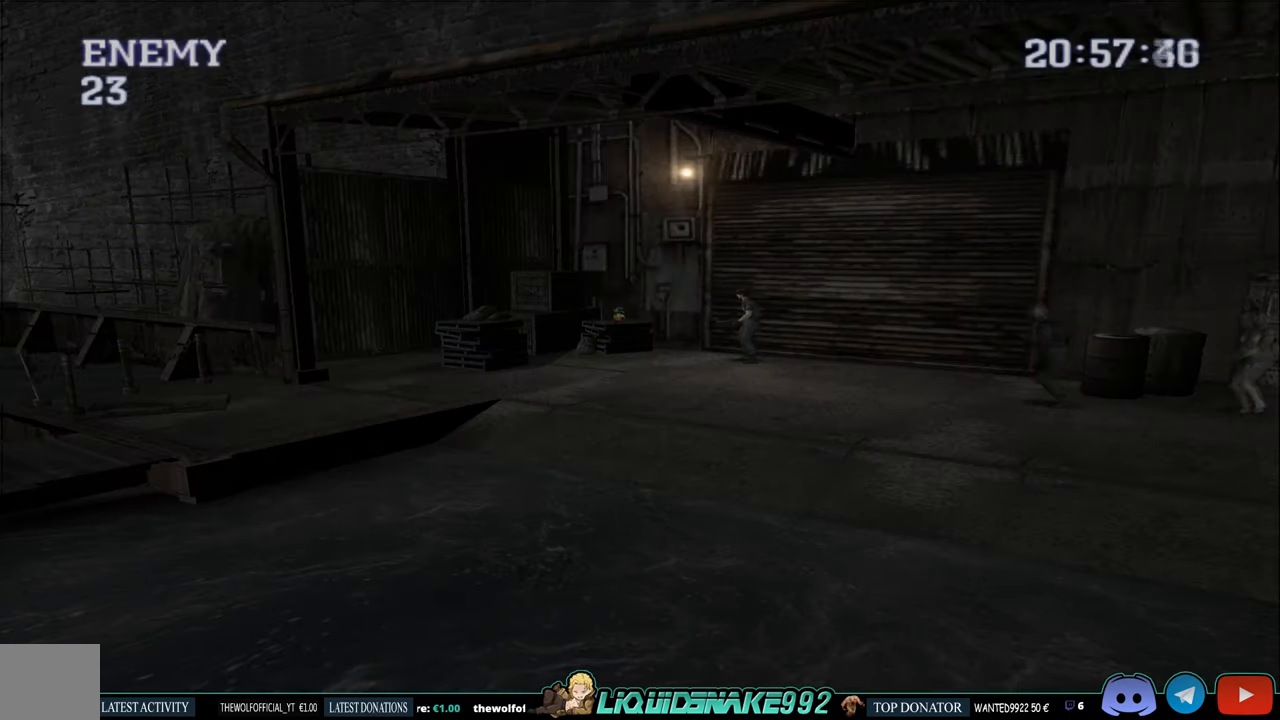
{"buttons": ["CIRCLE", "DPAD_UP", "DPAD_LEFT"], "left_stick": "center", "right_stick": "center", "events": [[17, "CIRCLE", "down"]]}
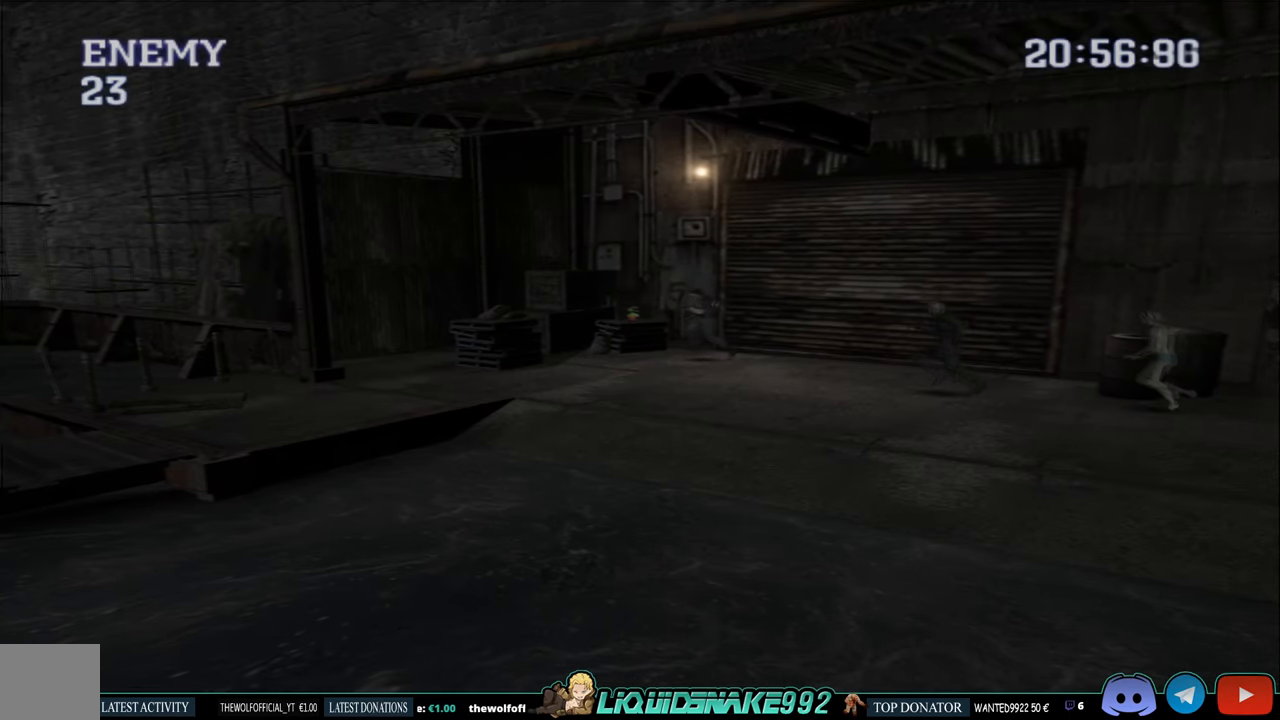
{"buttons": ["CIRCLE", "DPAD_UP", "DPAD_LEFT"], "left_stick": "center", "right_stick": "center", "events": []}
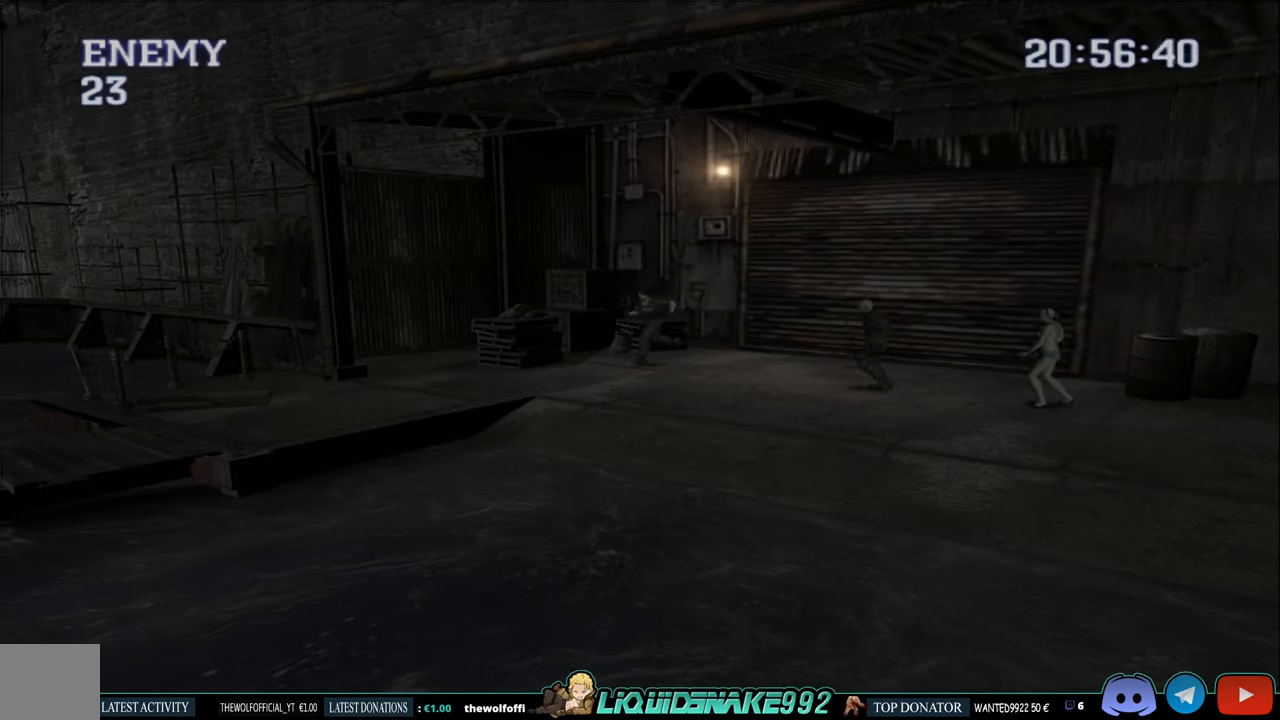
{"buttons": ["CIRCLE", "DPAD_UP"], "left_stick": "center", "right_stick": "center", "events": [[50, "DPAD_LEFT", "up"]]}
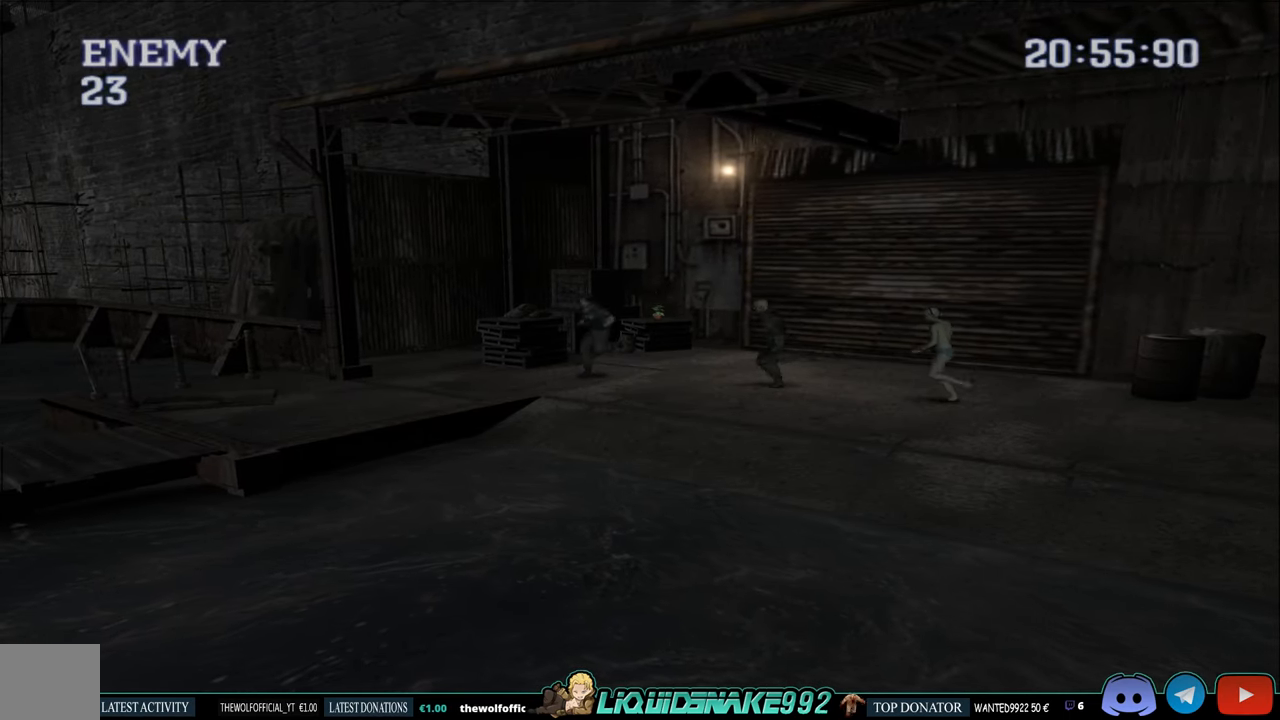
{"buttons": ["CIRCLE", "DPAD_UP"], "left_stick": "center", "right_stick": "center", "events": []}
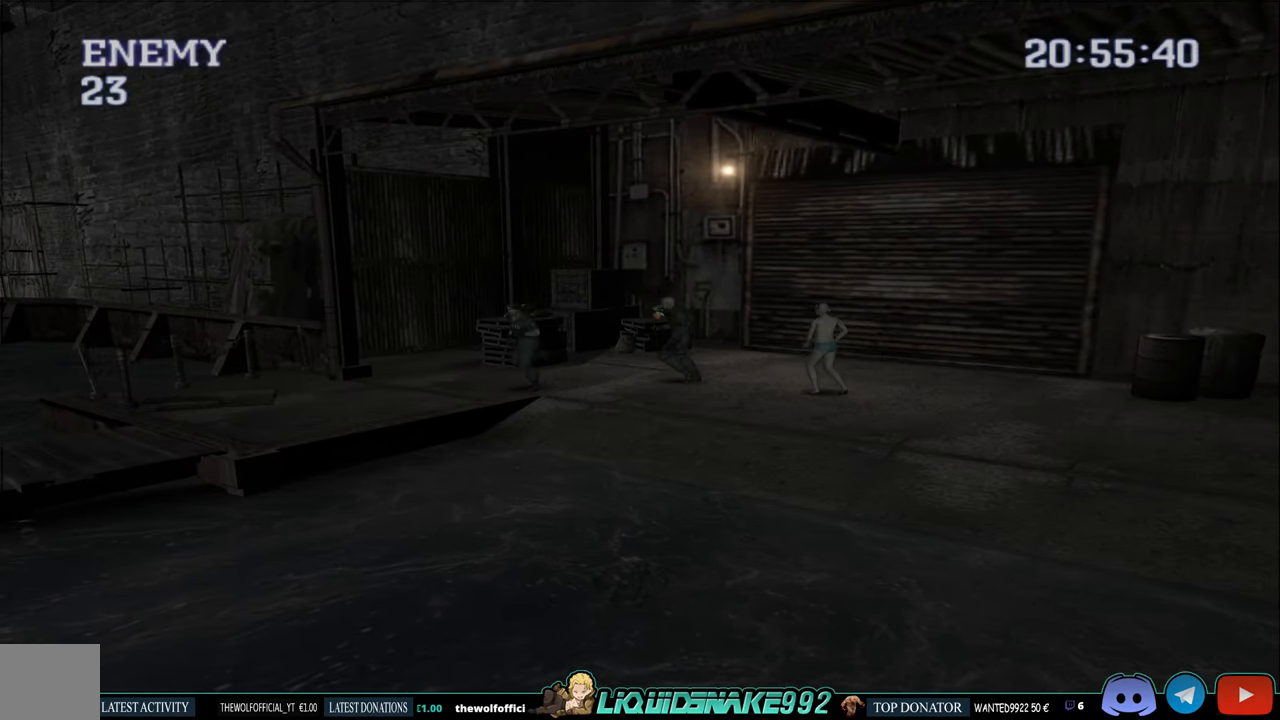
{"buttons": ["CIRCLE", "DPAD_UP"], "left_stick": "center", "right_stick": "center", "events": []}
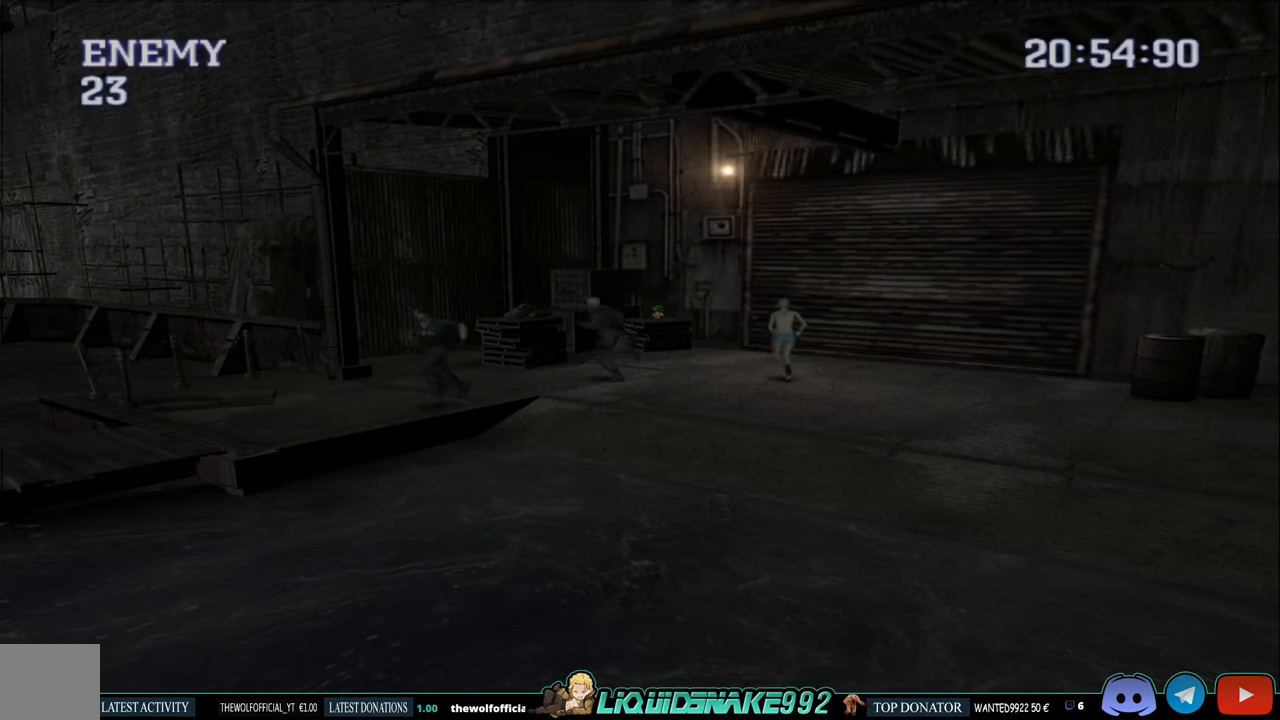
{"buttons": ["CIRCLE", "DPAD_UP"], "left_stick": "center", "right_stick": "center", "events": []}
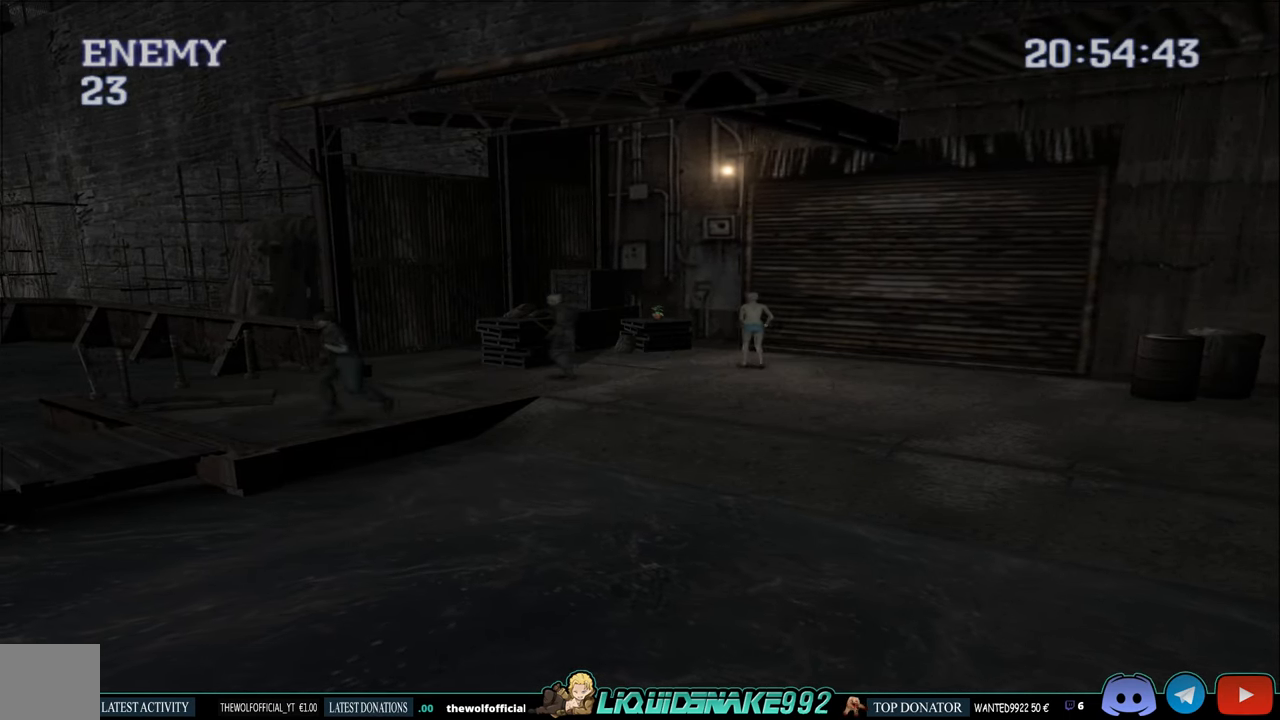
{"buttons": ["CIRCLE", "DPAD_UP", "DPAD_RIGHT"], "left_stick": "center", "right_stick": "center", "events": [[317, "DPAD_RIGHT", "down"]]}
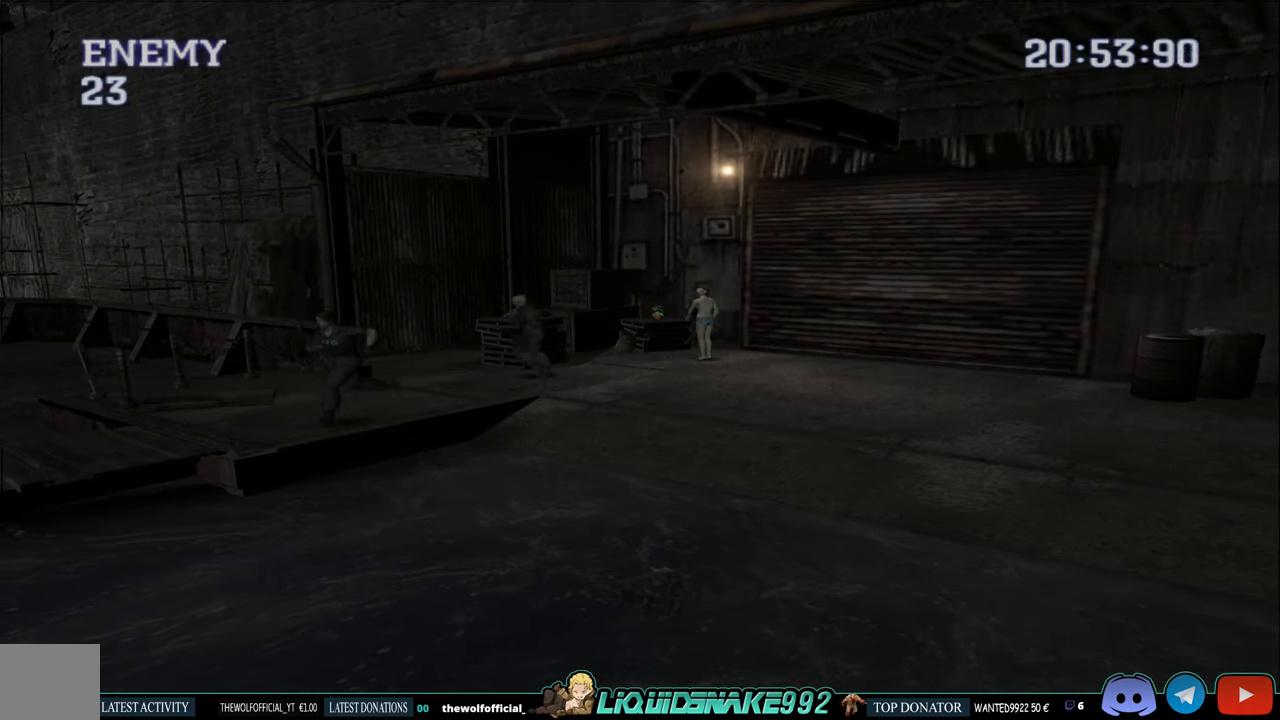
{"buttons": ["CIRCLE", "DPAD_UP", "DPAD_LEFT"], "left_stick": "center", "right_stick": "center", "events": [[150, "DPAD_RIGHT", "up"], [467, "DPAD_LEFT", "down"]]}